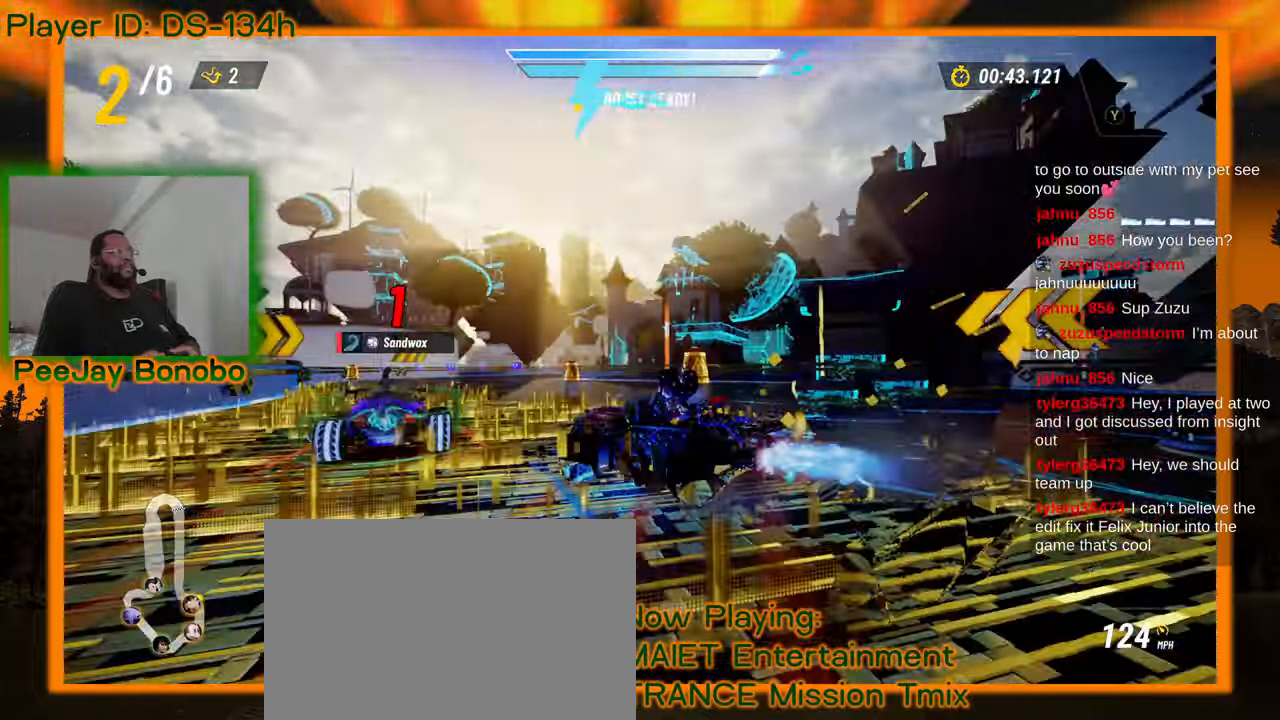
Gameplay with a controller; each line is a JSON object with the inputs held at the frame after it (dt_ms = milliseconds from this image to that frame). "events" lists button and stick changes between this image and that frame as [ms after this image, input, new state], when the widget could be followed in between. Not read: L3 R3 other_buttons.
{"dt_ms": 500, "buttons": [], "left_stick": "up-right"}
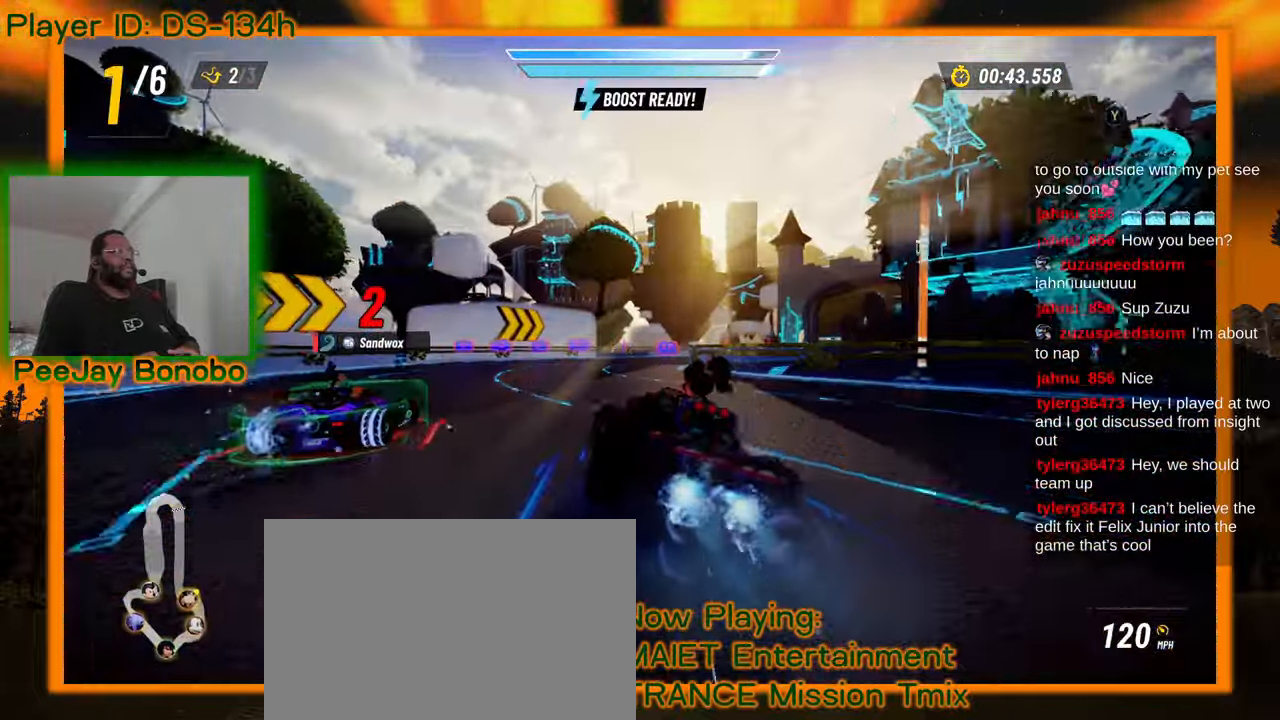
{"dt_ms": 500, "buttons": [], "left_stick": "center", "events": [[134, "left_stick", "up-left"], [500, "left_stick", "center"]]}
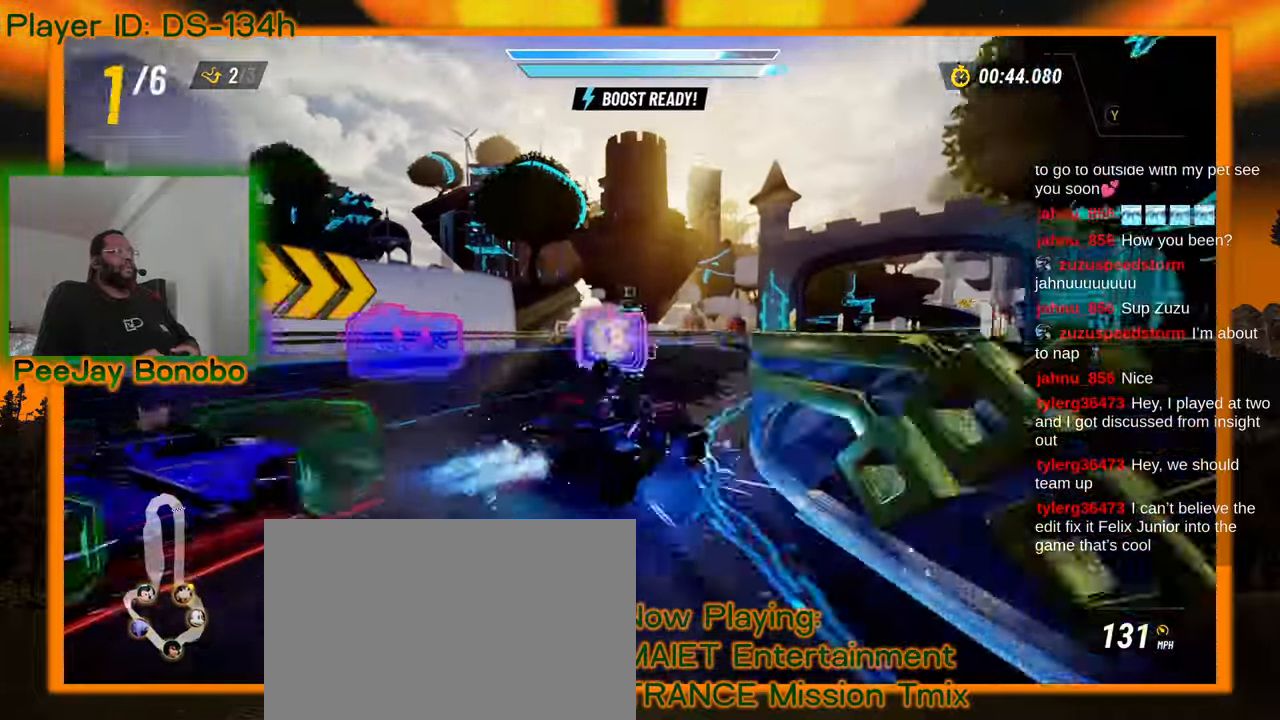
{"dt_ms": 1000, "buttons": [], "left_stick": "center"}
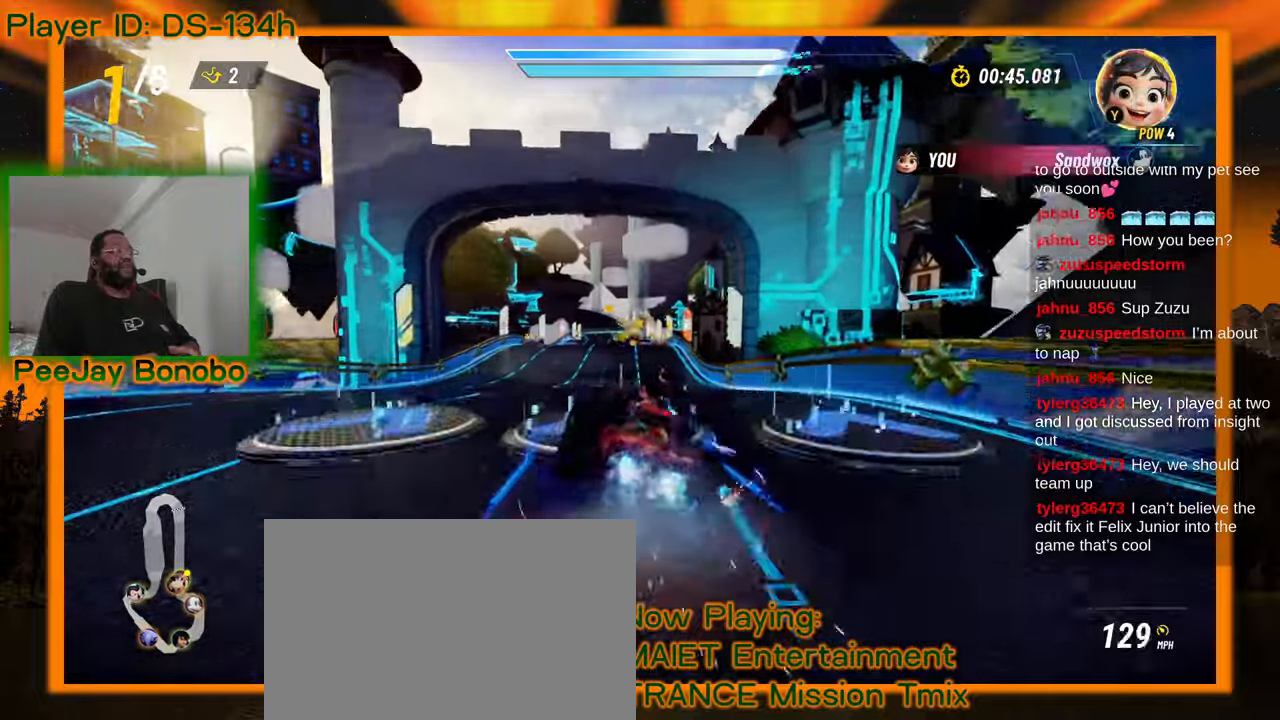
{"dt_ms": 500, "buttons": [], "left_stick": "left"}
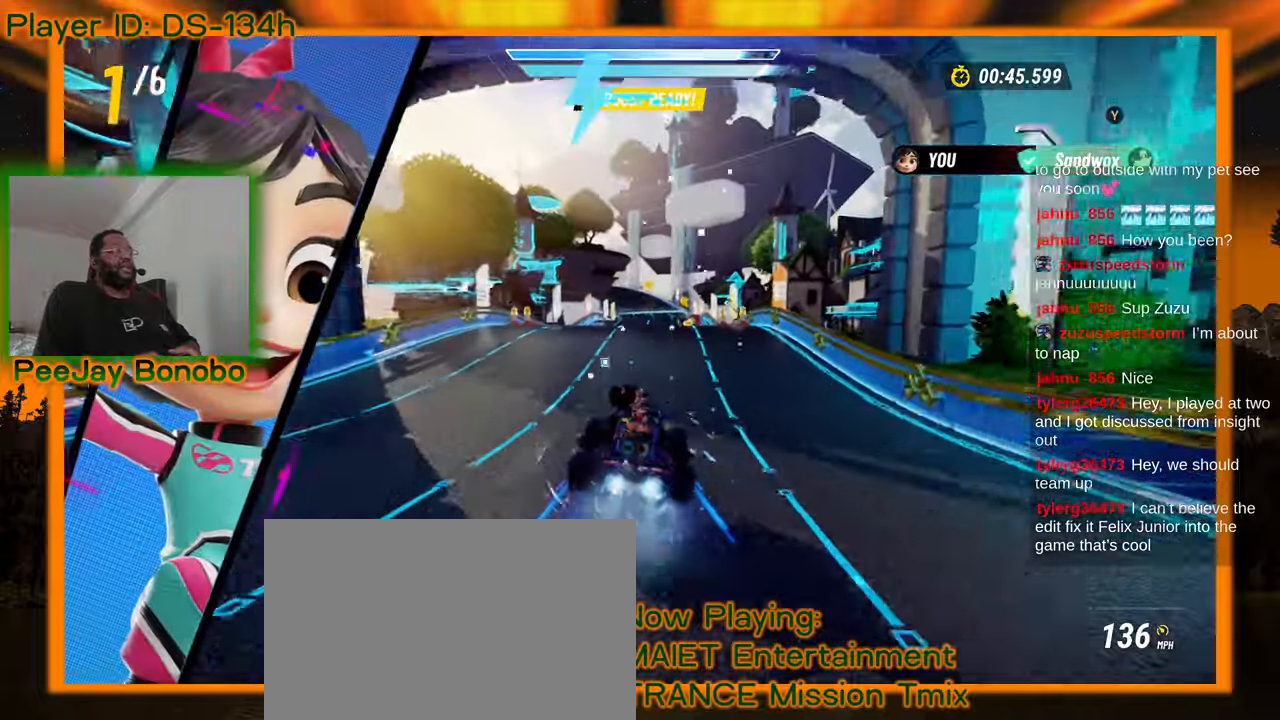
{"dt_ms": 500, "buttons": [], "left_stick": "center", "events": [[117, "left_stick", "center"]]}
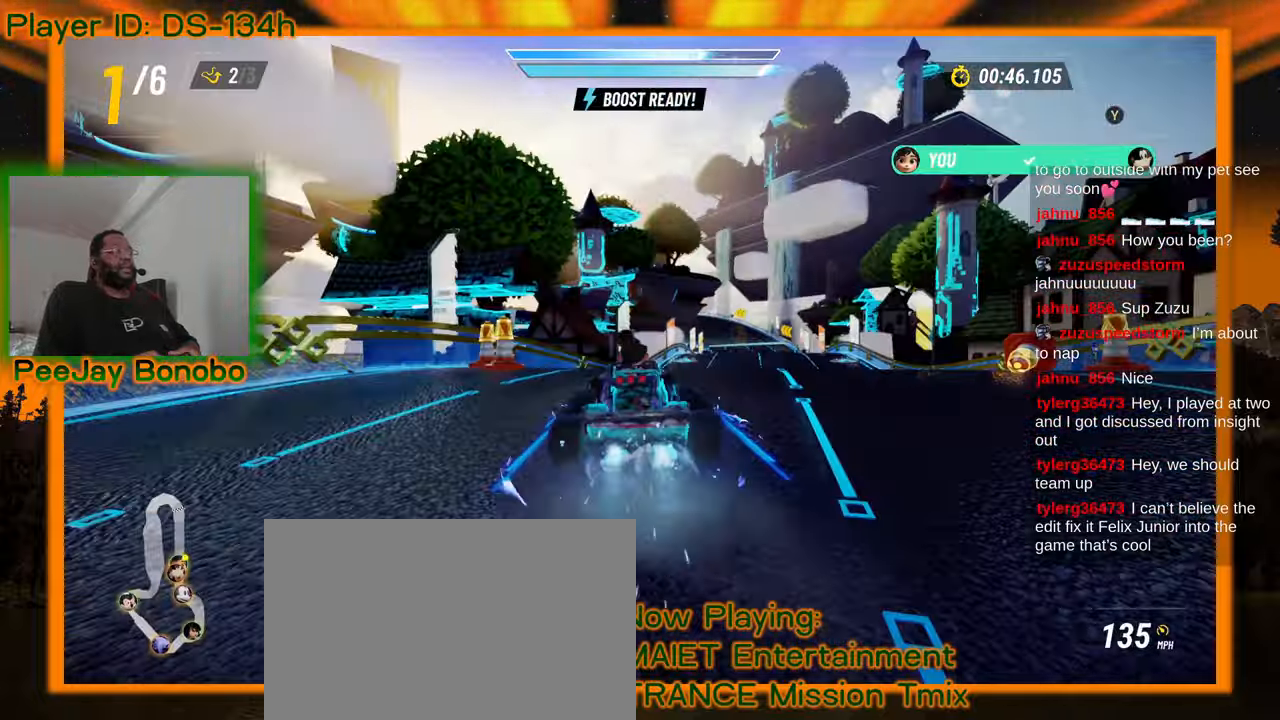
{"dt_ms": 500, "buttons": [], "left_stick": "center", "events": [[267, "left_stick", "right"], [484, "left_stick", "center"]]}
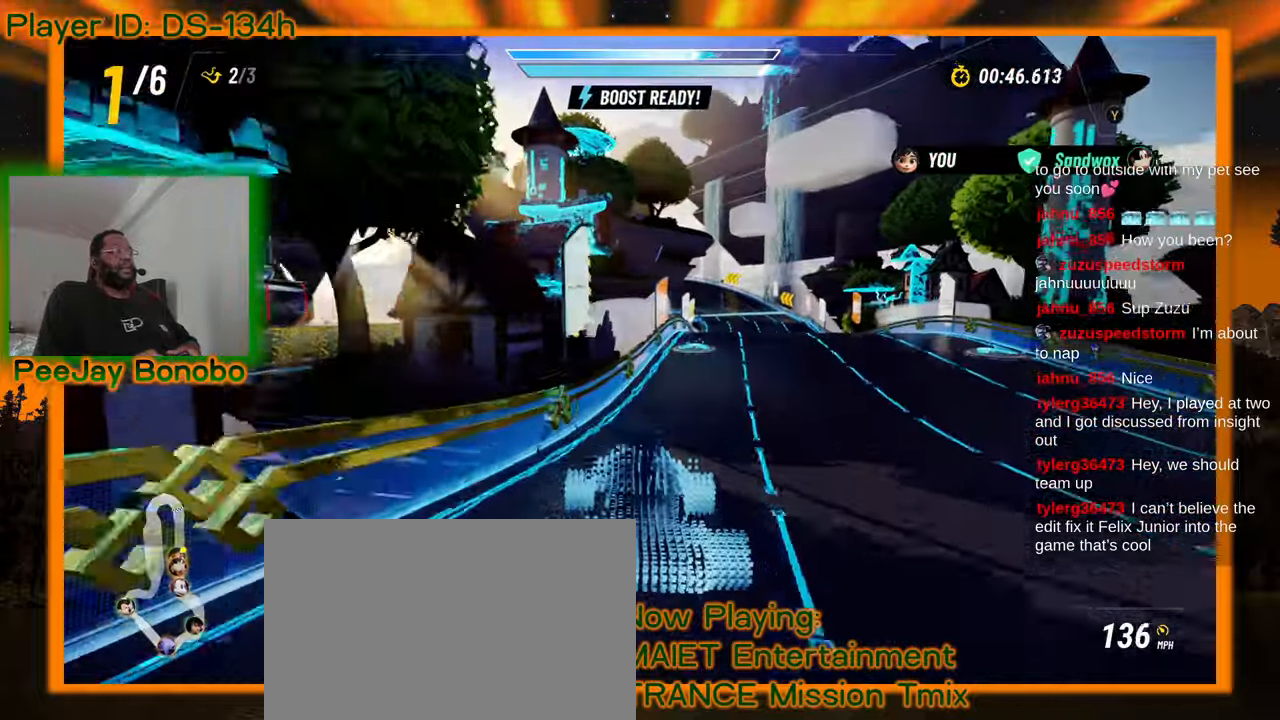
{"dt_ms": 500, "buttons": [], "left_stick": "center", "events": [[200, "left_stick", "right"], [350, "left_stick", "center"]]}
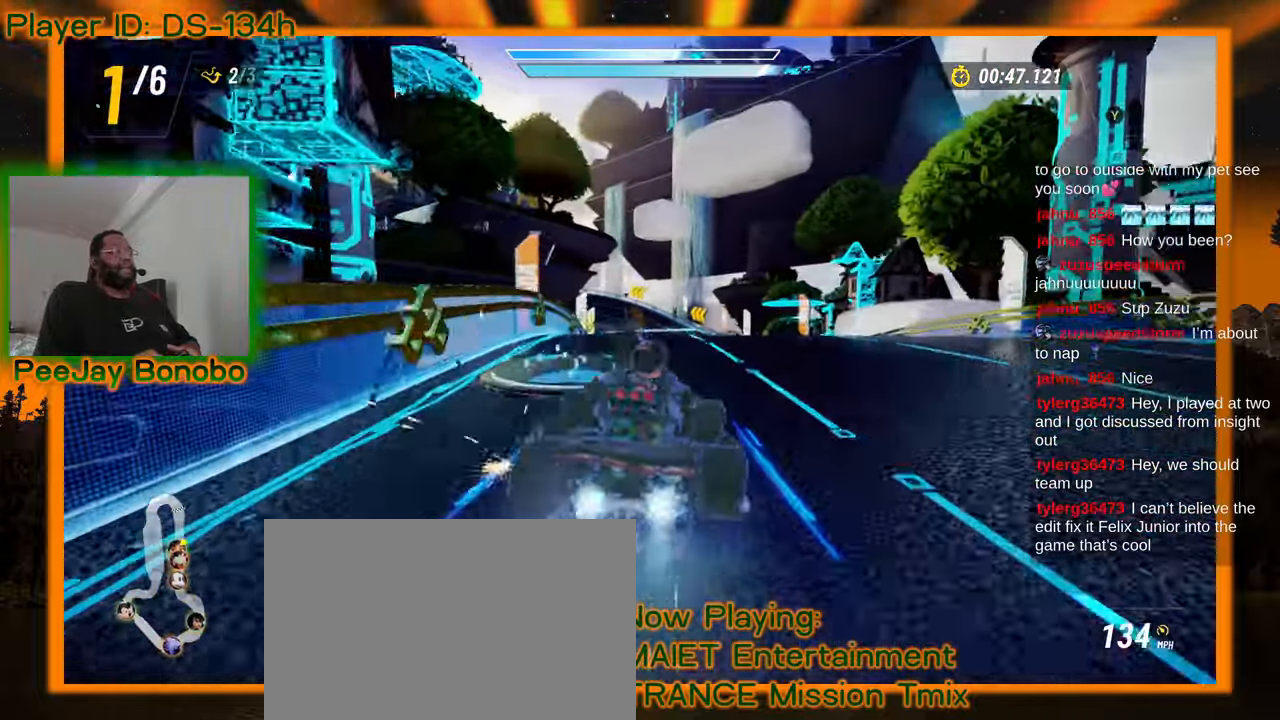
{"dt_ms": 500, "buttons": [], "left_stick": "center"}
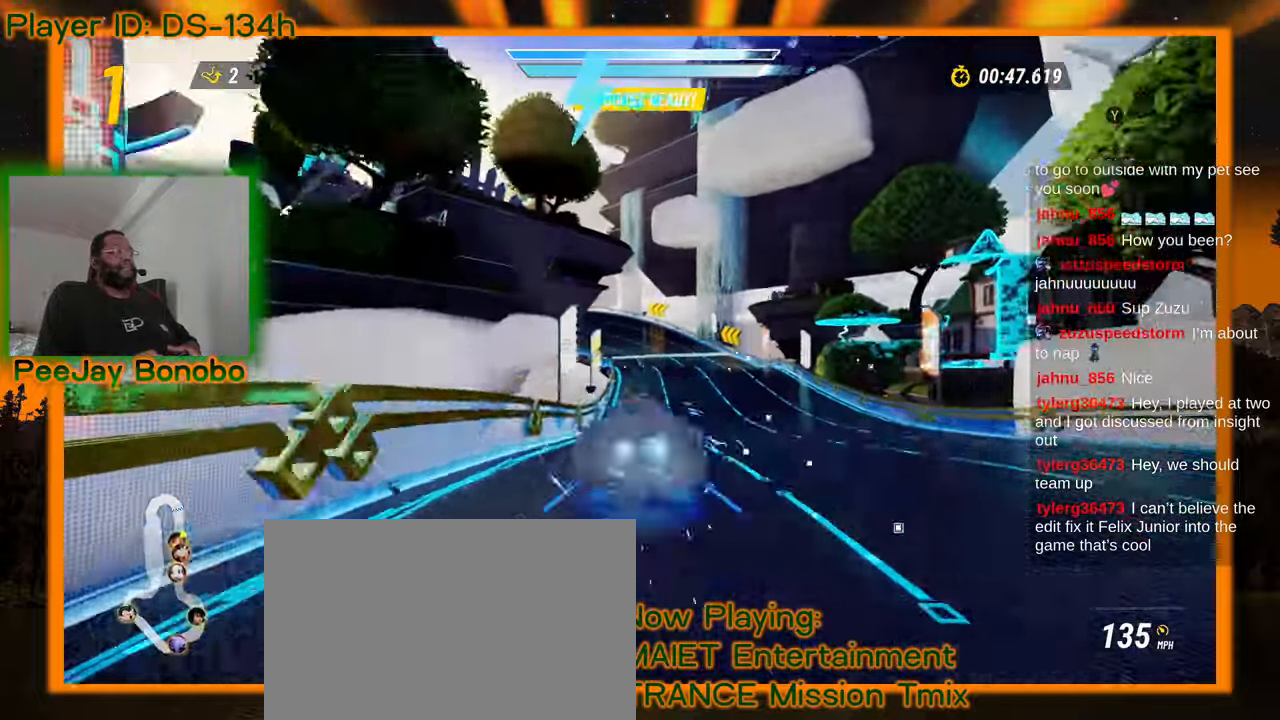
{"dt_ms": 500, "buttons": [], "left_stick": "center", "events": []}
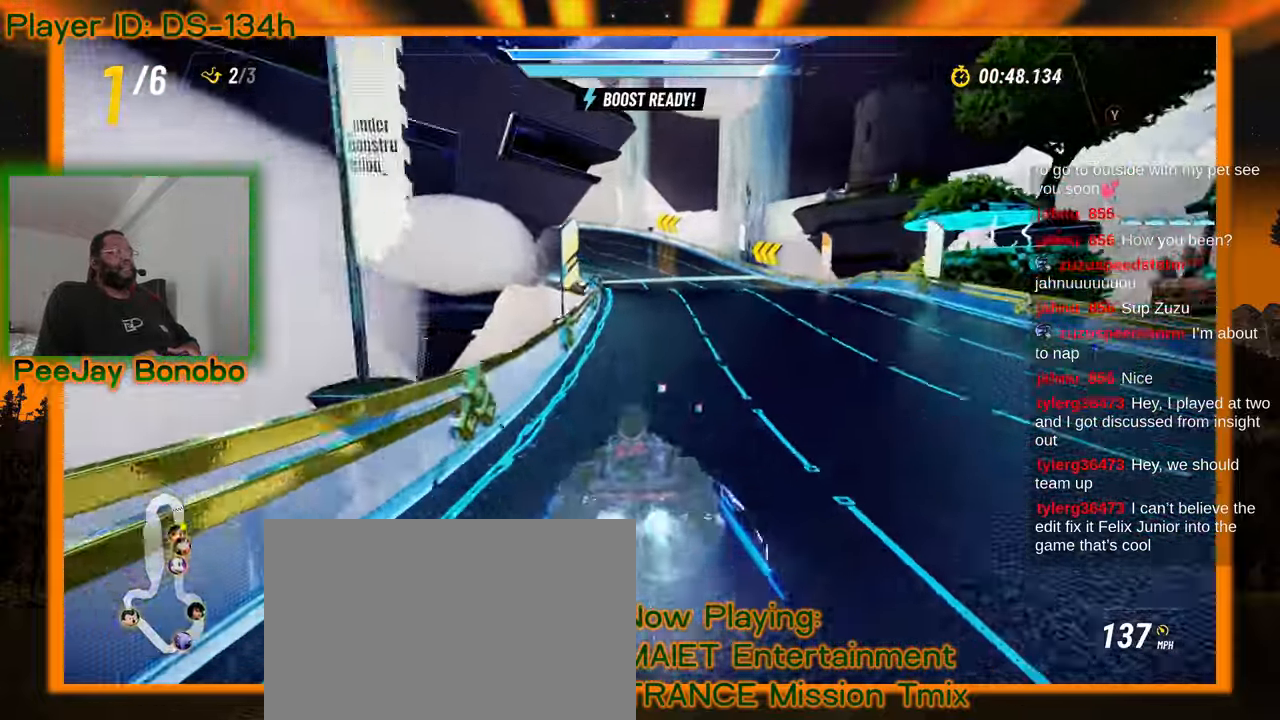
{"dt_ms": 500, "buttons": [], "left_stick": "center", "events": []}
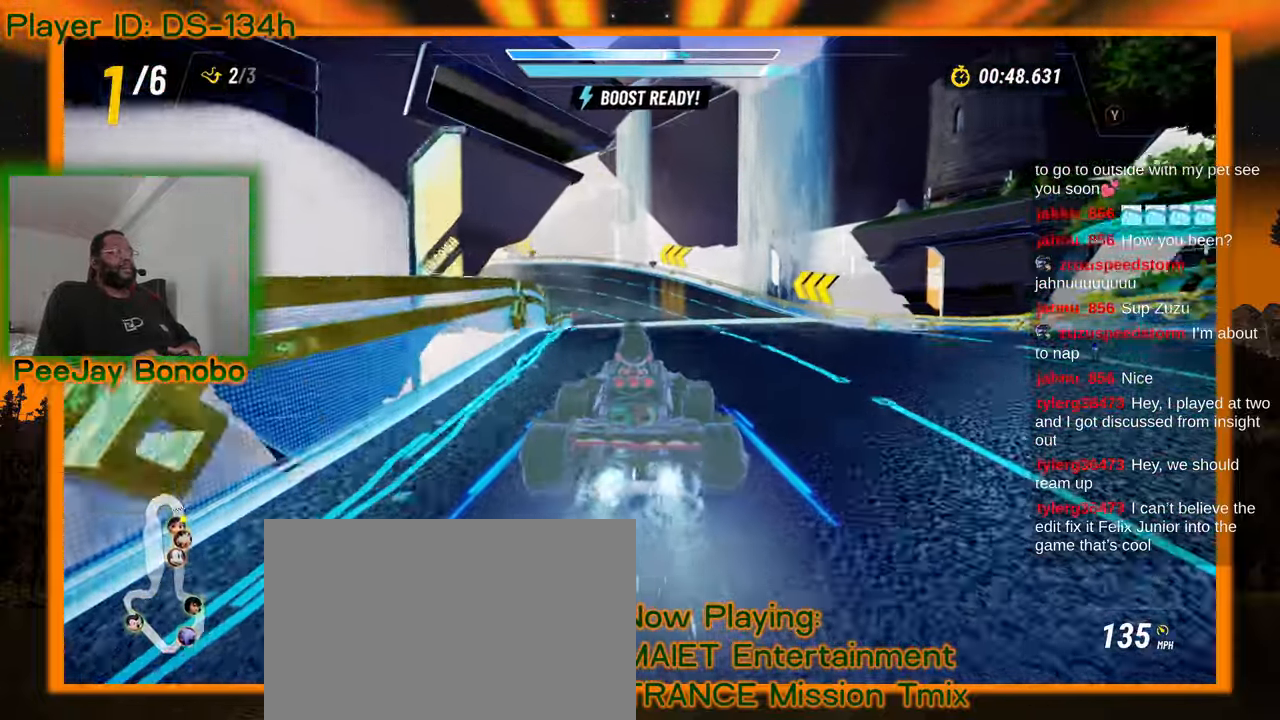
{"dt_ms": 500, "buttons": [], "left_stick": "center", "events": [[317, "left_stick", "up-left"], [500, "left_stick", "center"]]}
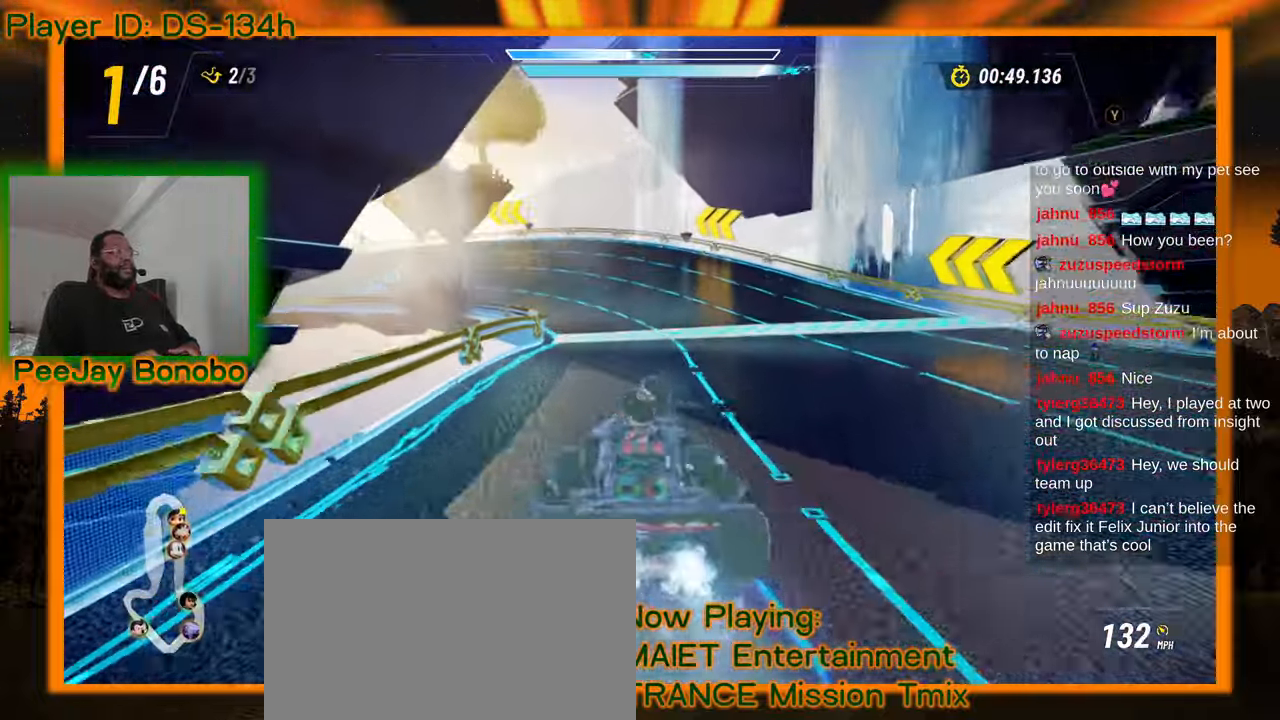
{"dt_ms": 1000, "buttons": [], "left_stick": "left"}
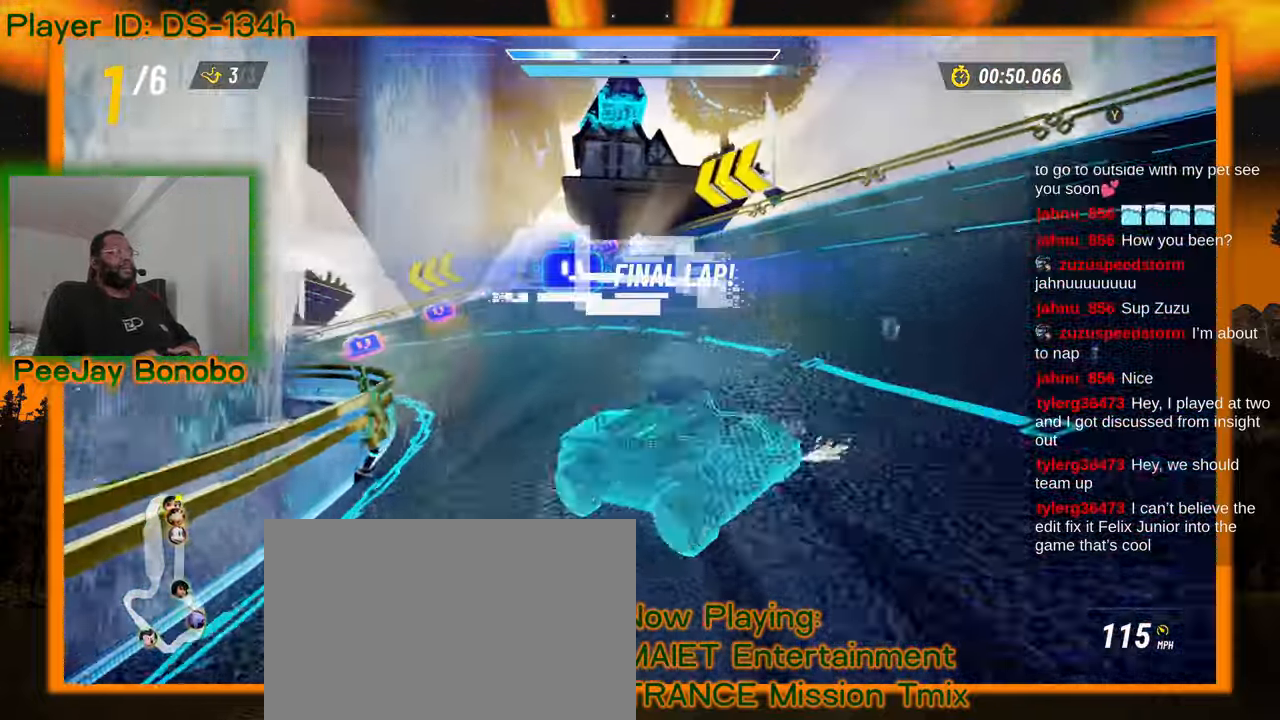
{"dt_ms": 500, "buttons": [], "left_stick": "left", "events": []}
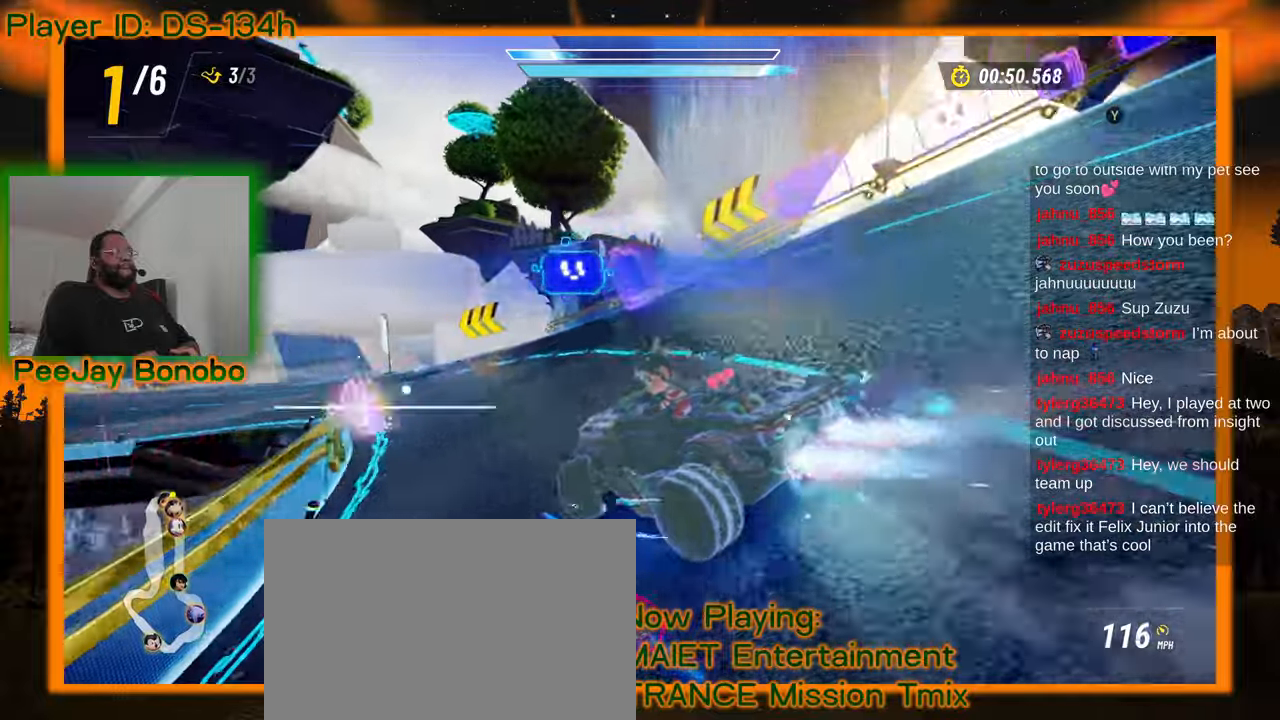
{"dt_ms": 500, "buttons": [], "left_stick": "left", "events": [[267, "left_stick", "right"], [350, "left_stick", "left"]]}
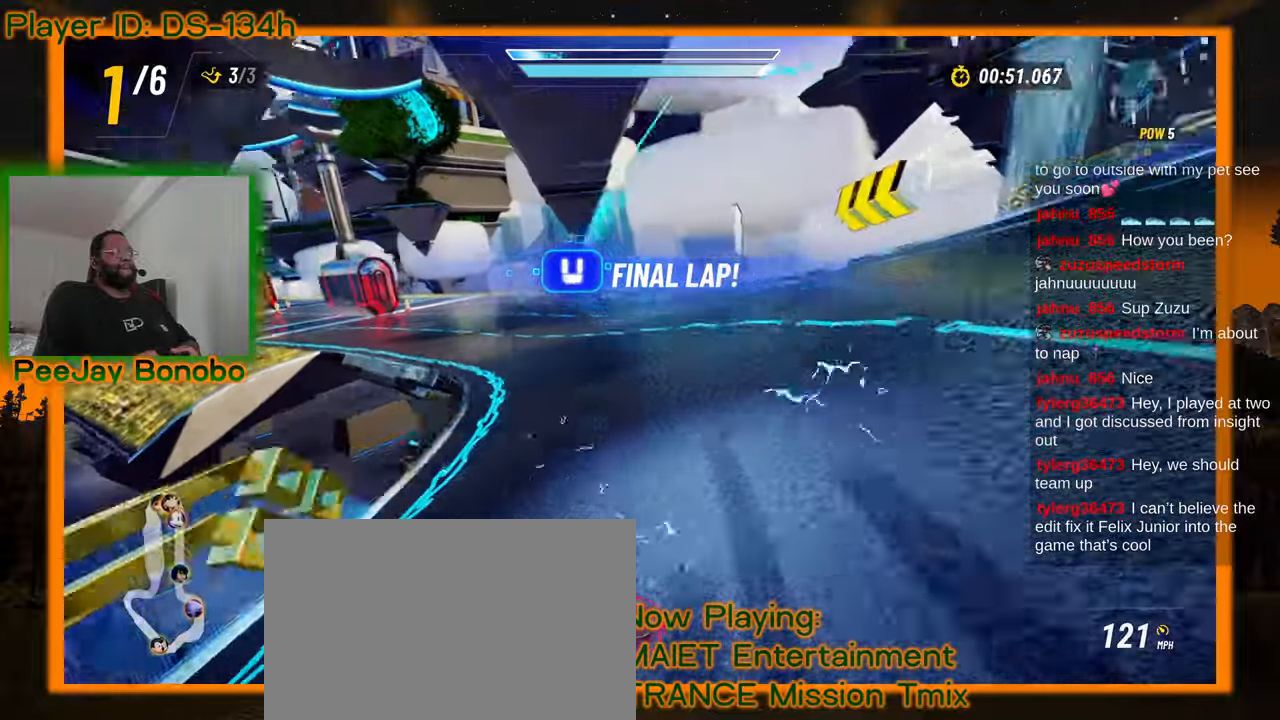
{"dt_ms": 500, "buttons": [], "left_stick": "up-left", "events": [[267, "left_stick", "center"], [317, "left_stick", "right"], [484, "left_stick", "up-left"]]}
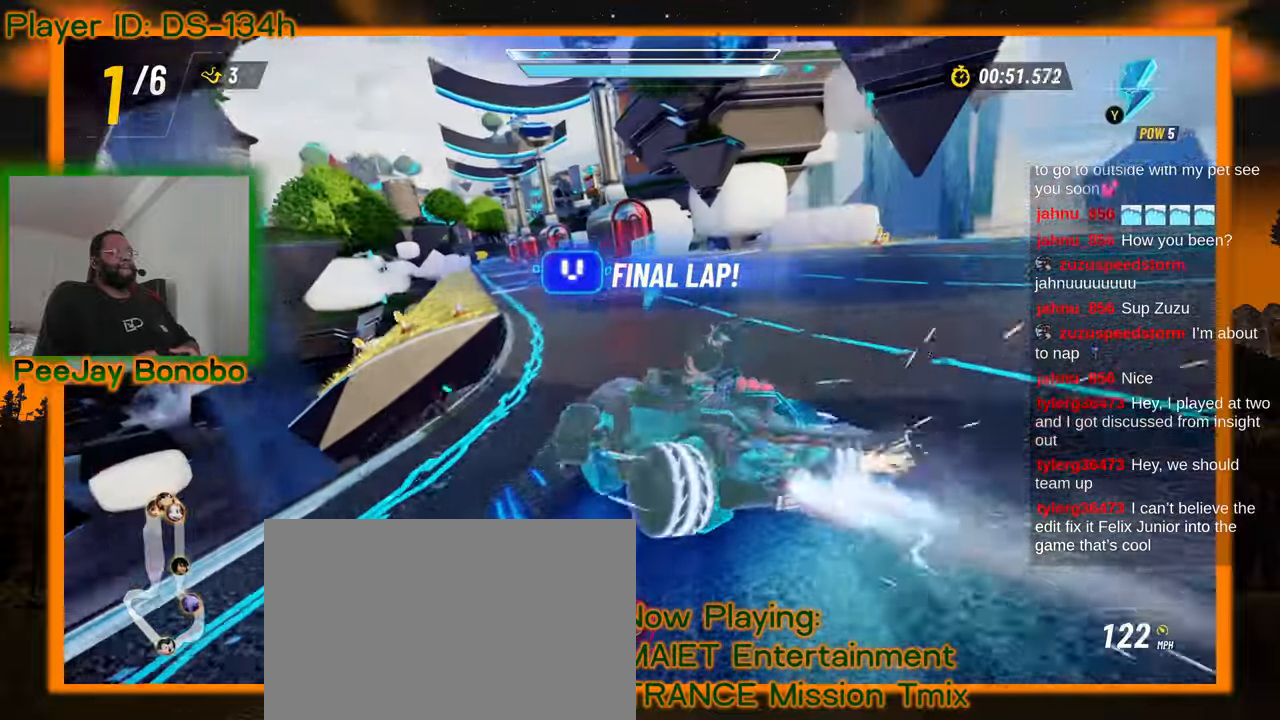
{"dt_ms": 500, "buttons": [], "left_stick": "center", "events": [[167, "left_stick", "center"]]}
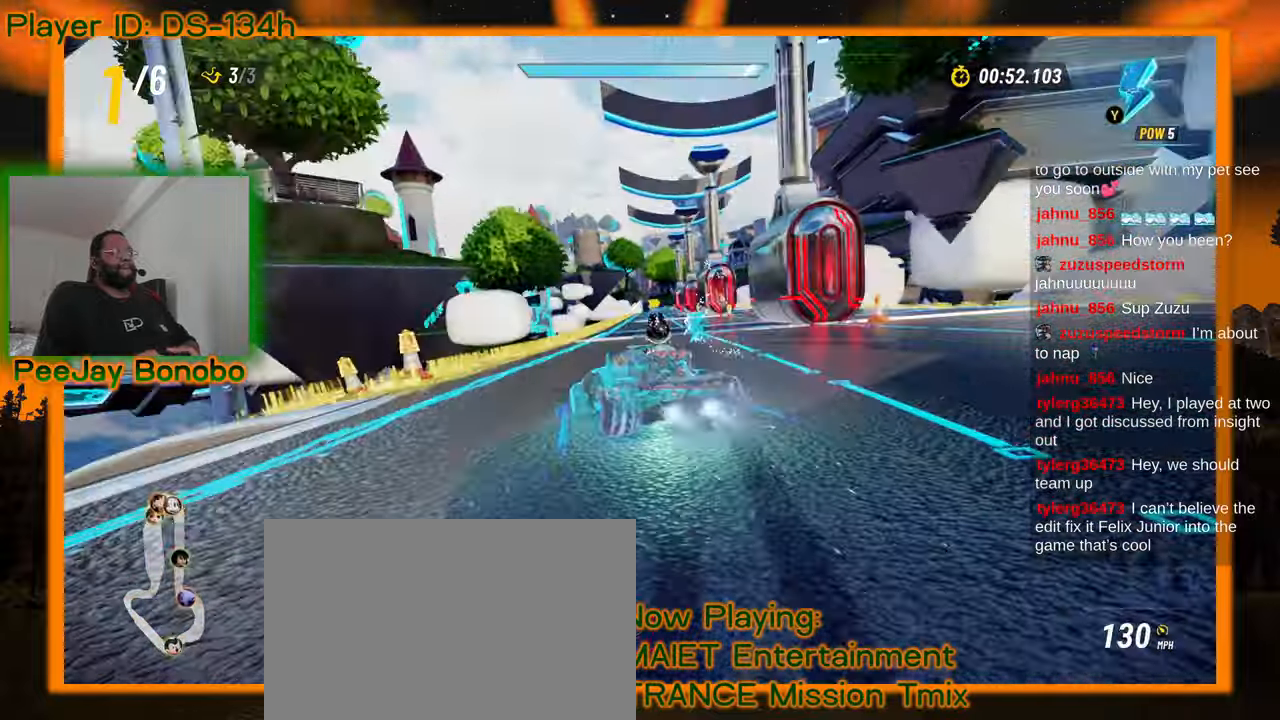
{"dt_ms": 500, "buttons": [], "left_stick": "center", "events": [[50, "left_stick", "right"], [134, "left_stick", "center"]]}
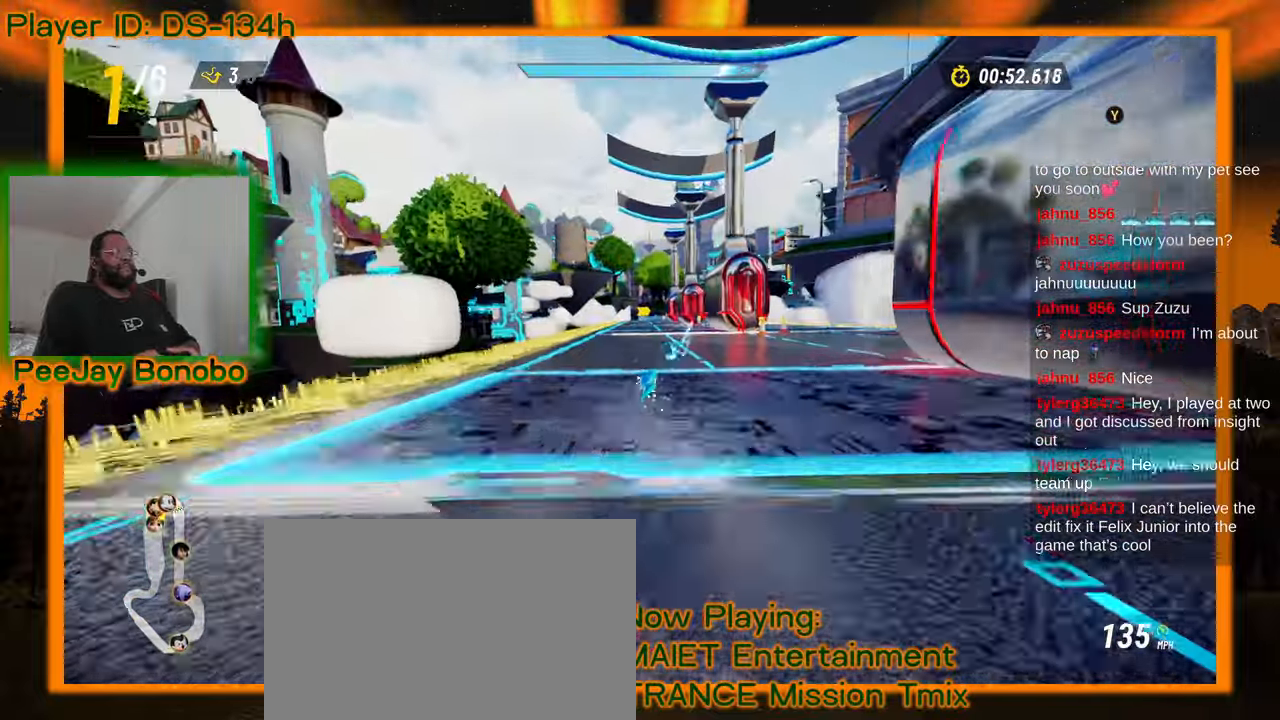
{"dt_ms": 500, "buttons": [], "left_stick": "right", "events": [[434, "left_stick", "right"]]}
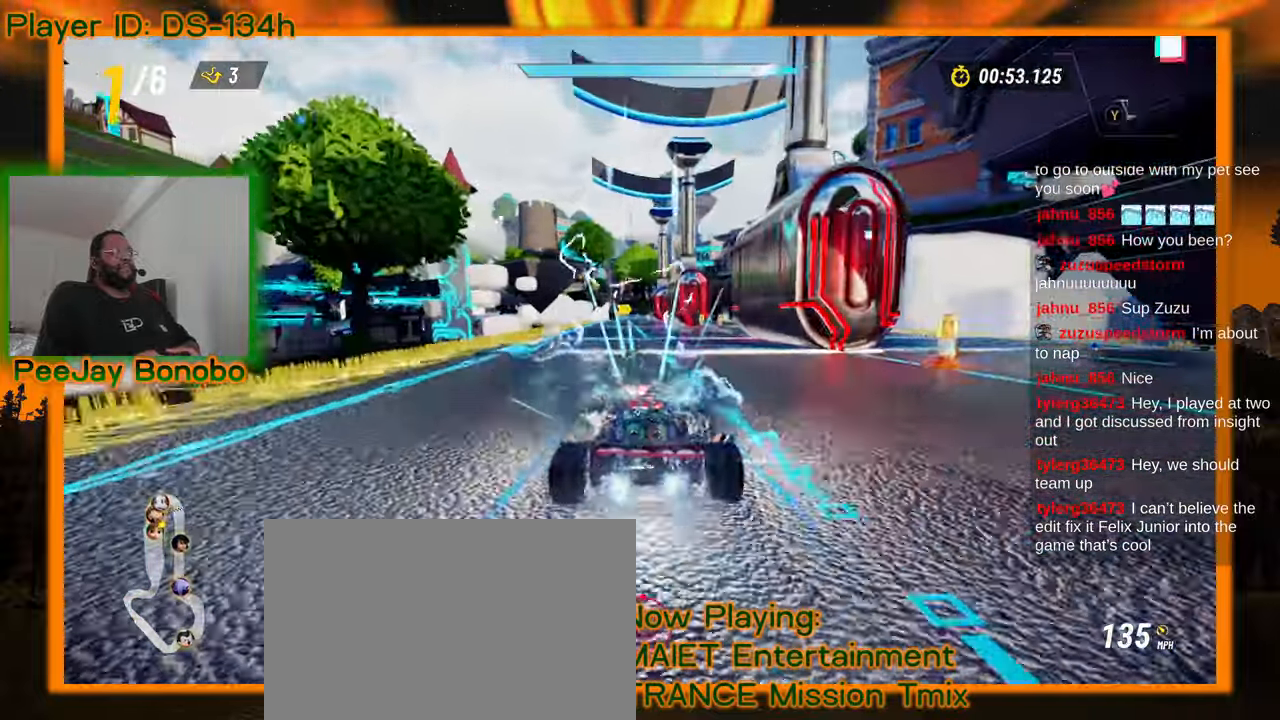
{"dt_ms": 500, "buttons": [], "left_stick": "right", "events": [[34, "left_stick", "center"], [400, "left_stick", "right"]]}
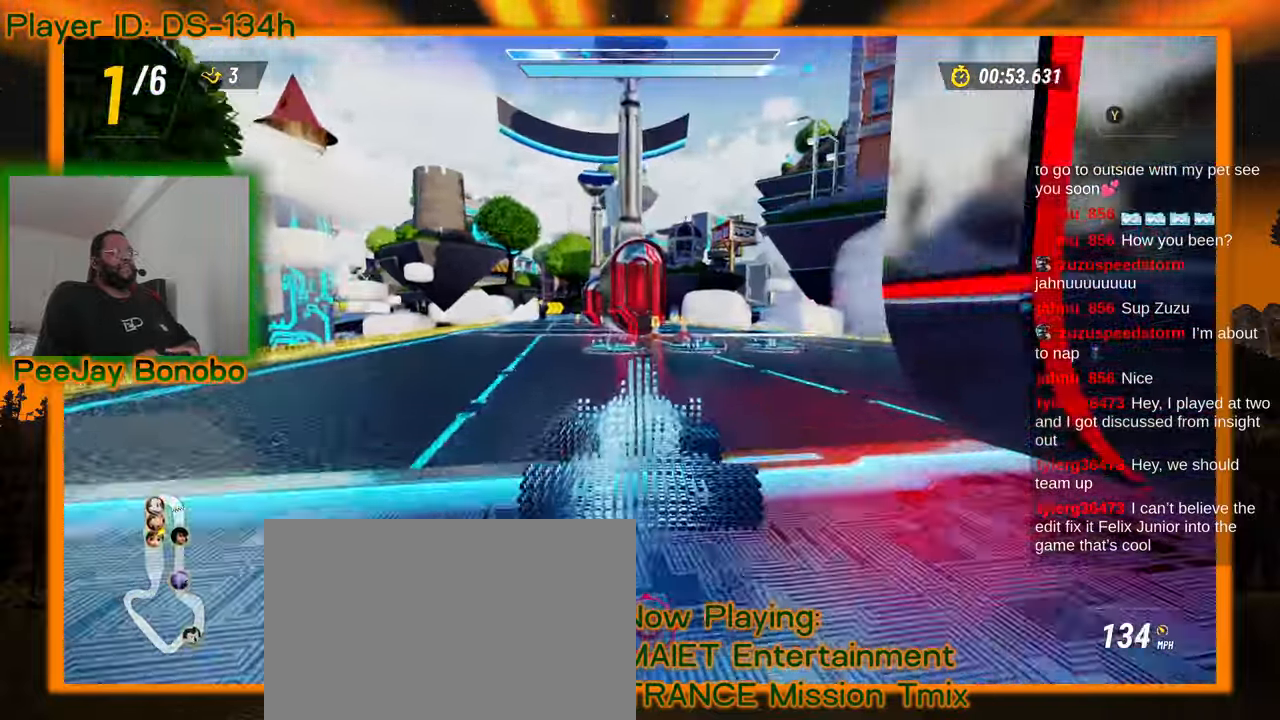
{"dt_ms": 500, "buttons": [], "left_stick": "up-left", "events": [[150, "left_stick", "center"], [334, "left_stick", "up-left"]]}
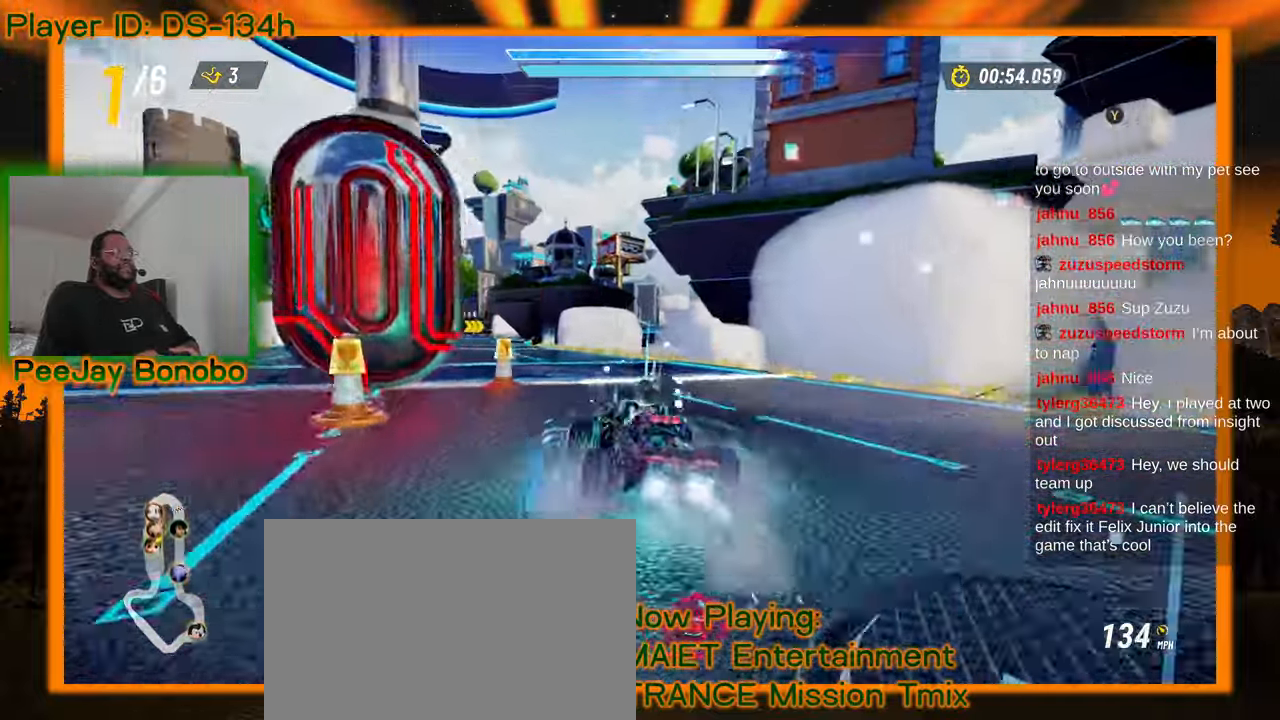
{"dt_ms": 500, "buttons": [], "left_stick": "center", "events": [[100, "left_stick", "center"]]}
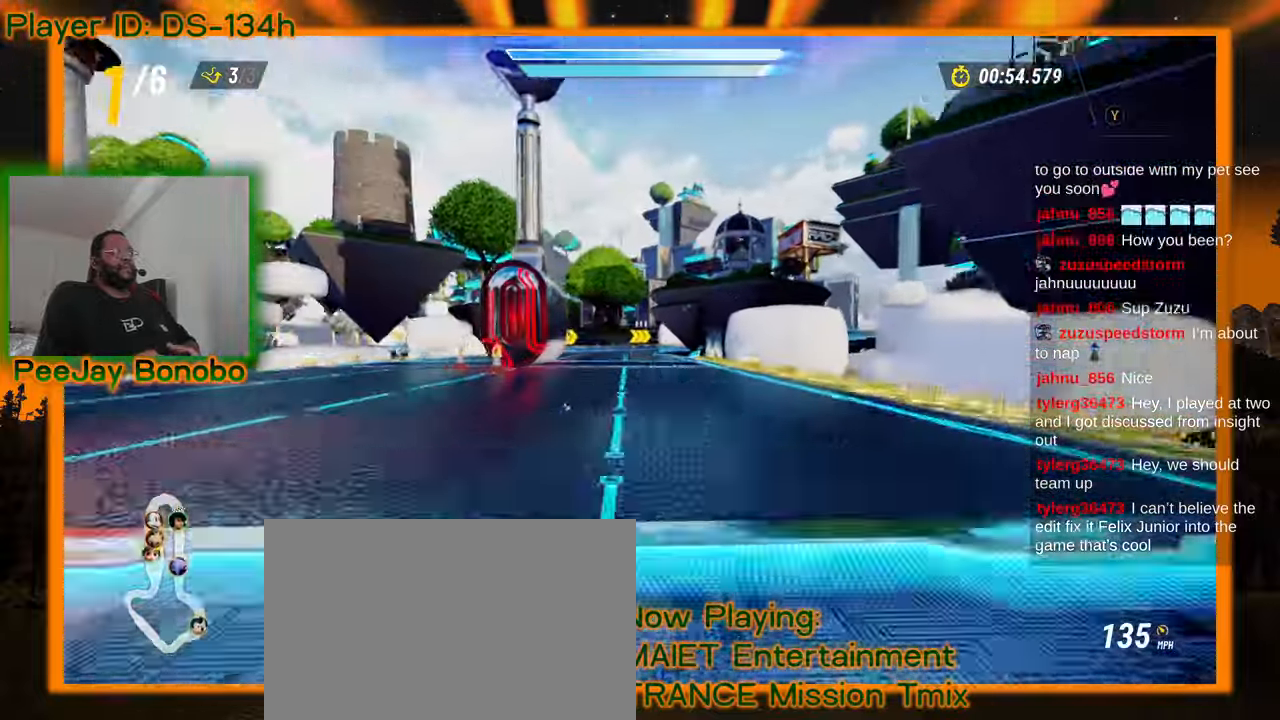
{"dt_ms": 500, "buttons": [], "left_stick": "center", "events": []}
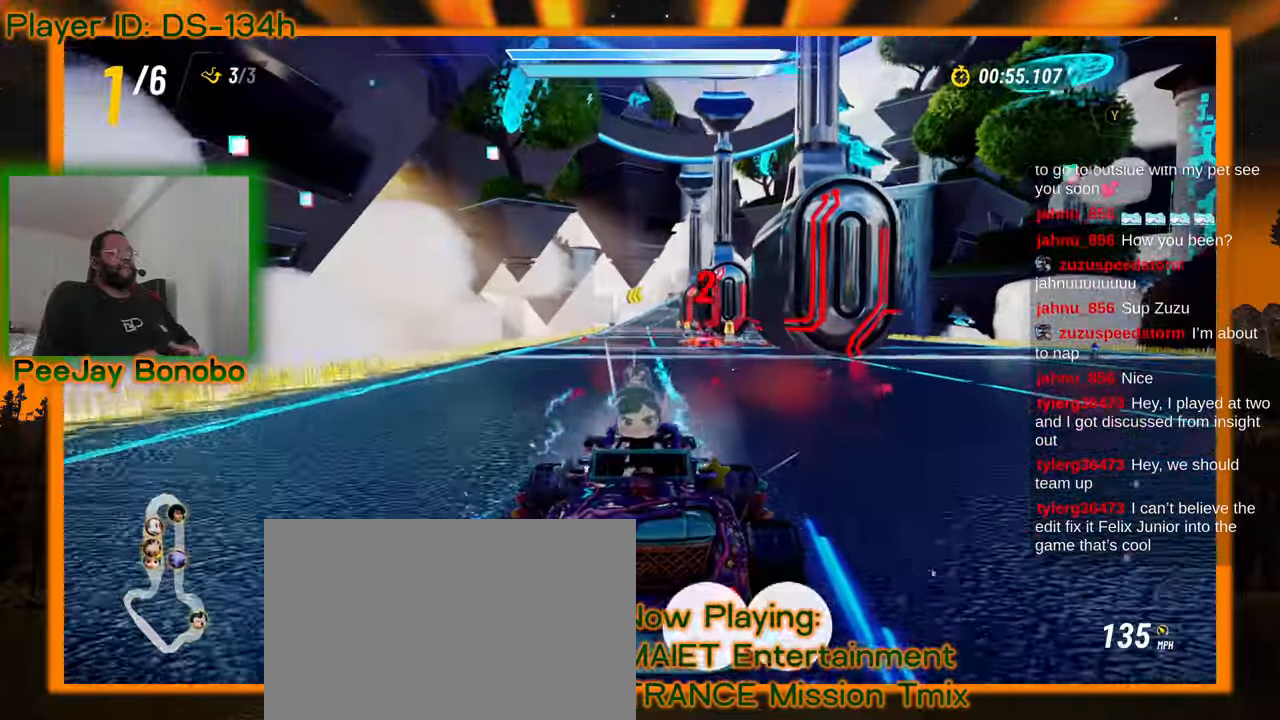
{"dt_ms": 500, "buttons": [], "left_stick": "center", "events": []}
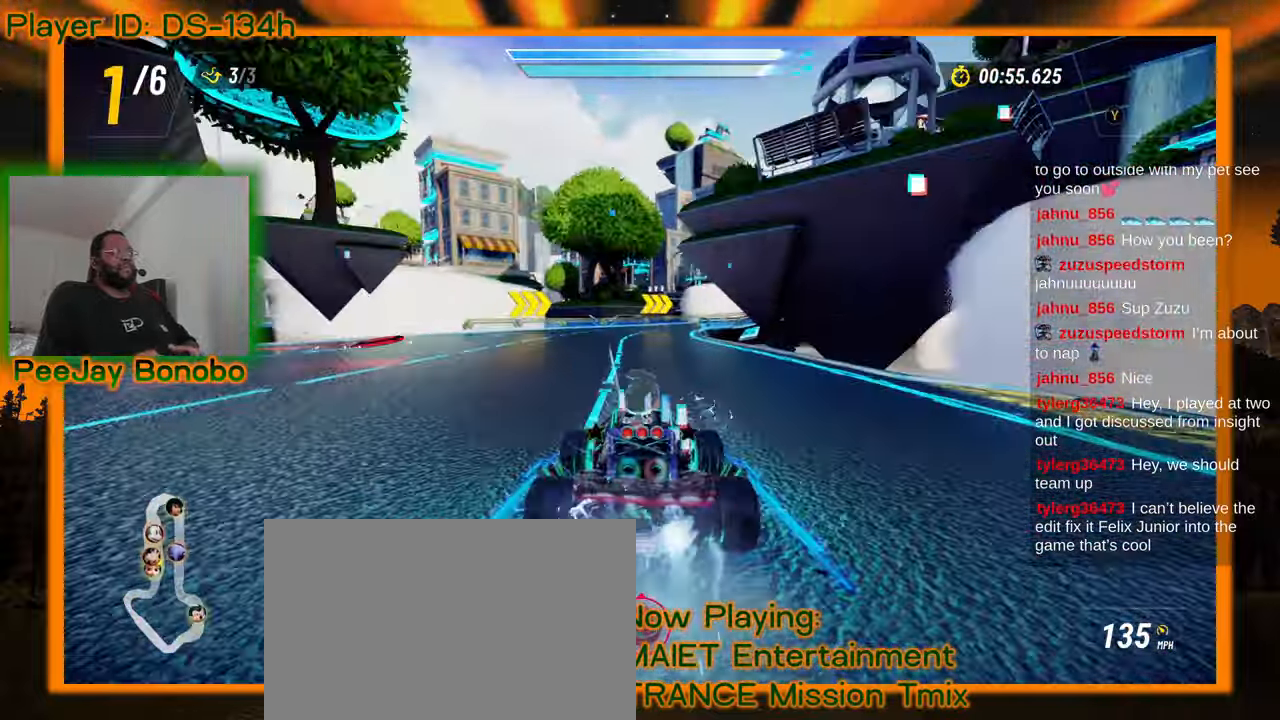
{"dt_ms": 500, "buttons": [], "left_stick": "center", "events": []}
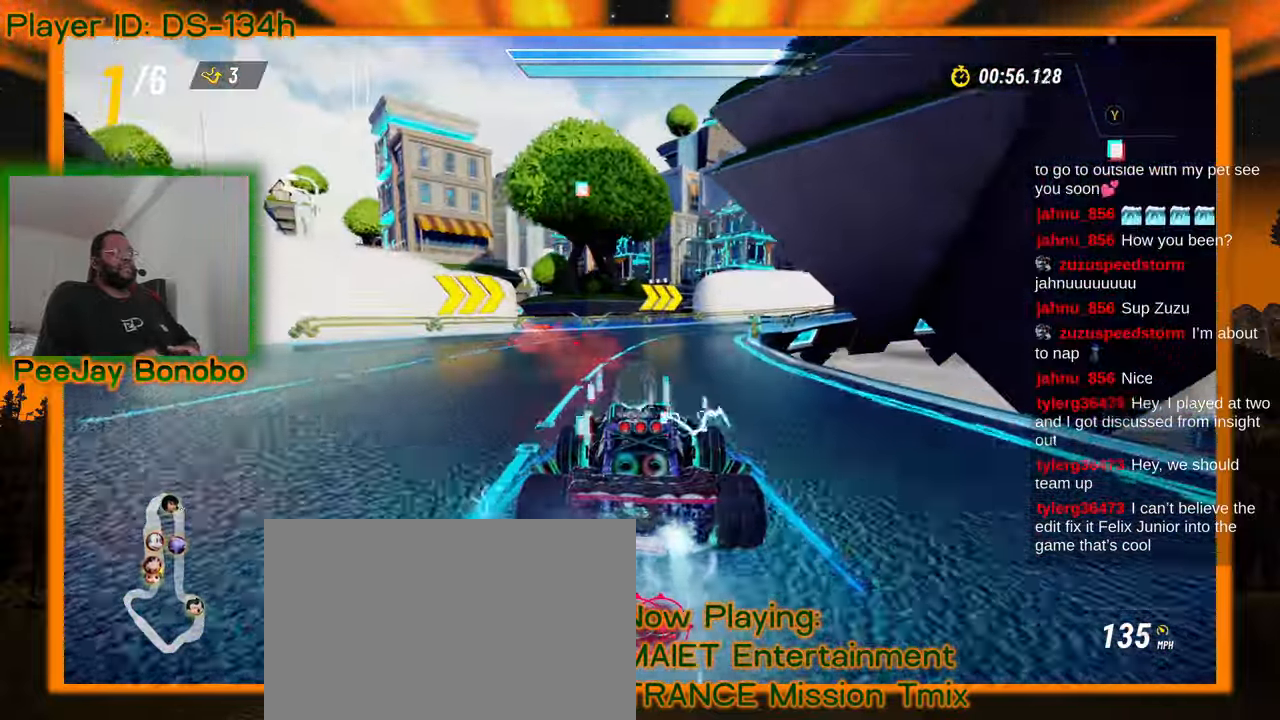
{"dt_ms": 500, "buttons": [], "left_stick": "right"}
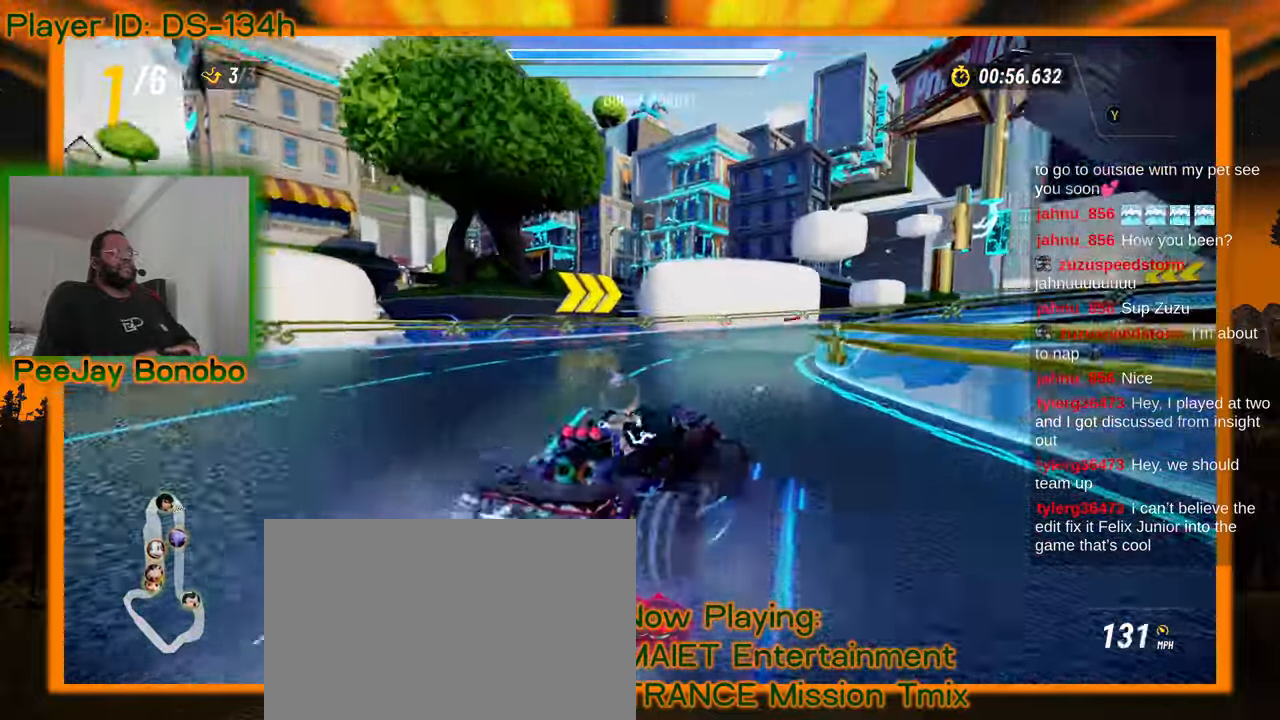
{"dt_ms": 500, "buttons": [], "left_stick": "right", "events": []}
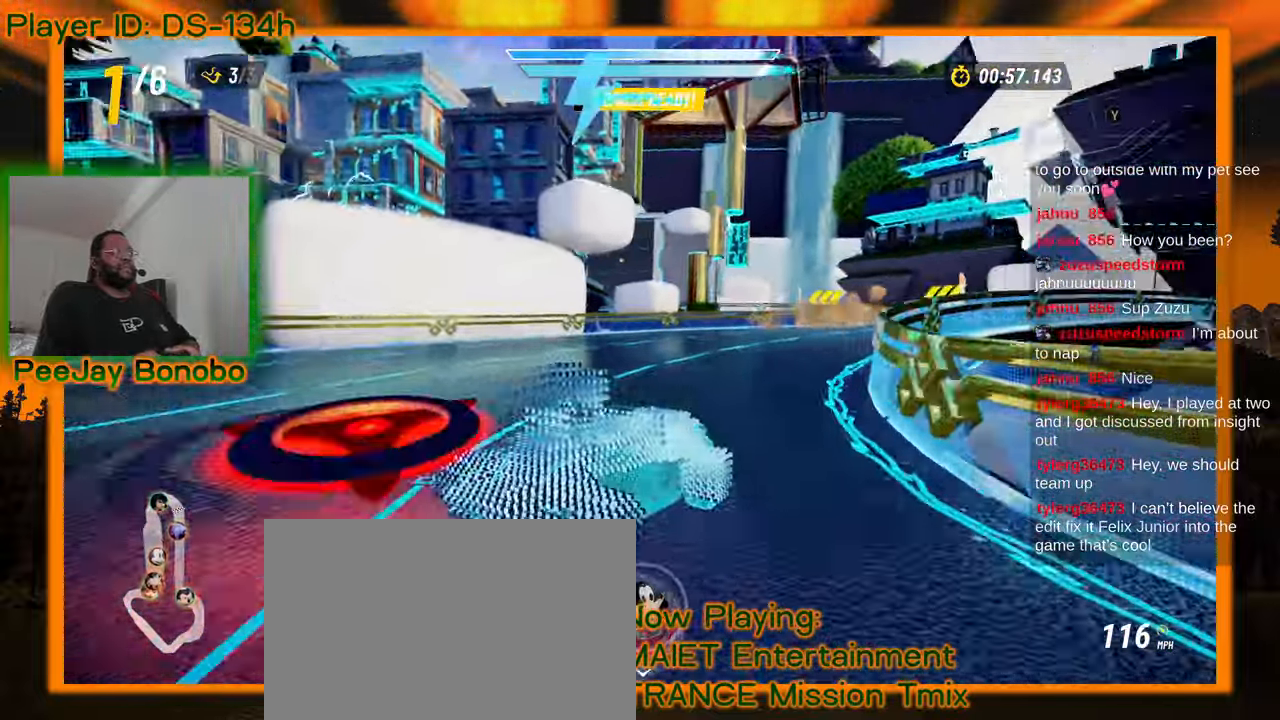
{"dt_ms": 500, "buttons": [], "left_stick": "right", "events": [[150, "left_stick", "up-left"], [283, "left_stick", "right"]]}
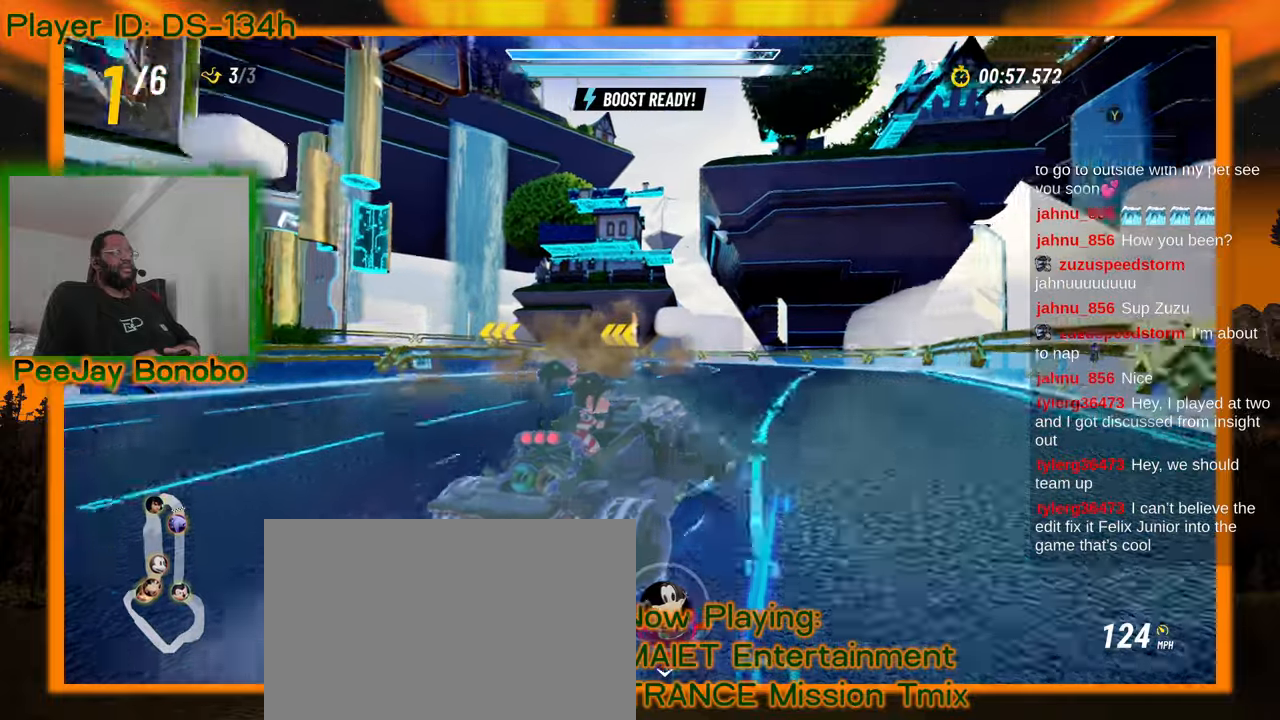
{"dt_ms": 500, "buttons": [], "left_stick": "up-left"}